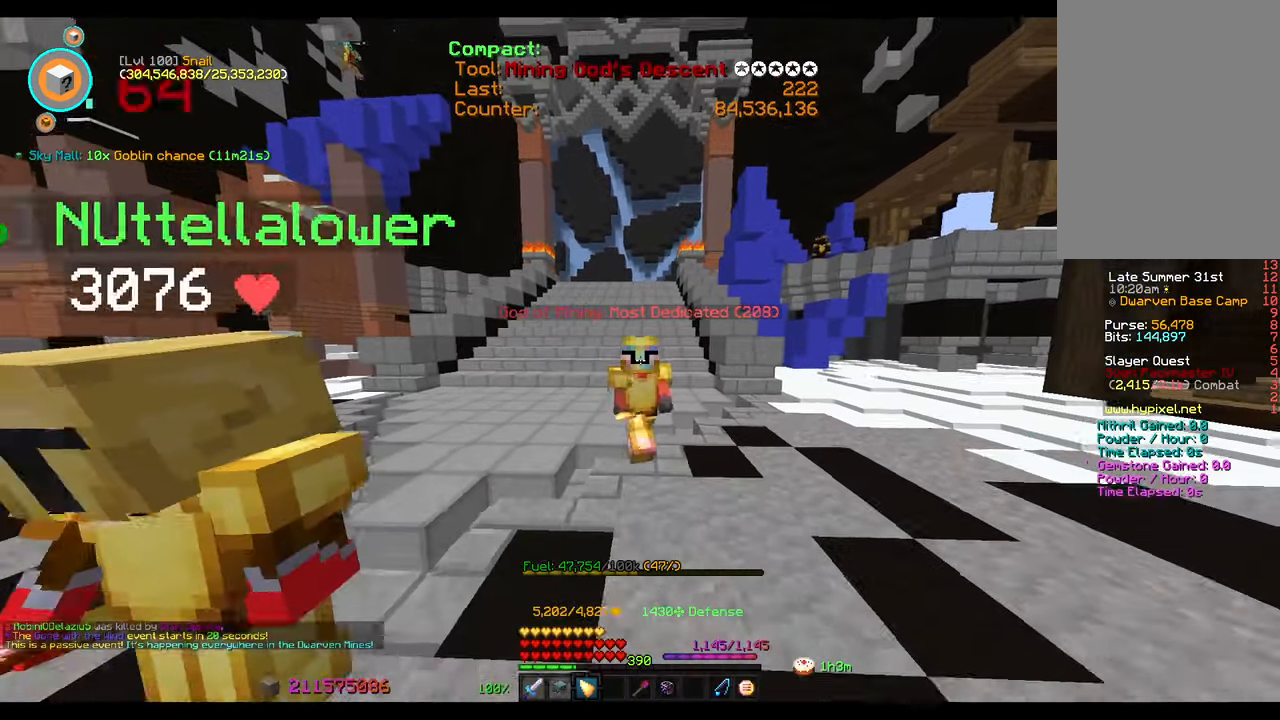
Gameplay with keyboard and mouse; each line is a JSON object with the keys and mouse buttons held at the frame after it. "events" lists presses ("down") and releases ("up") of "1", "2", "3", "4", "5", "6", "7", "8", "9", "a", "b", "c", "d", "s", "shift", "sneak", "space", "w", "mouse_left" and "mouse_right" between this image and that frame as [ms after this image, input, new state], when the widget could be followed in between. "mouse_left", "mouse_right" = the "left", "right" buttons of the "mouse" list. No other keys are recorded. Fast repeated clicks can show as one long hold. Mouse movement is not recorded. Key names are as the overlay labels them; some are game actions (e.g. jump) rather than physical keys.
{"keys": ["s"], "mouse": [], "events": [[200, "w", "up"], [283, "a", "up"], [333, "s", "down"]]}
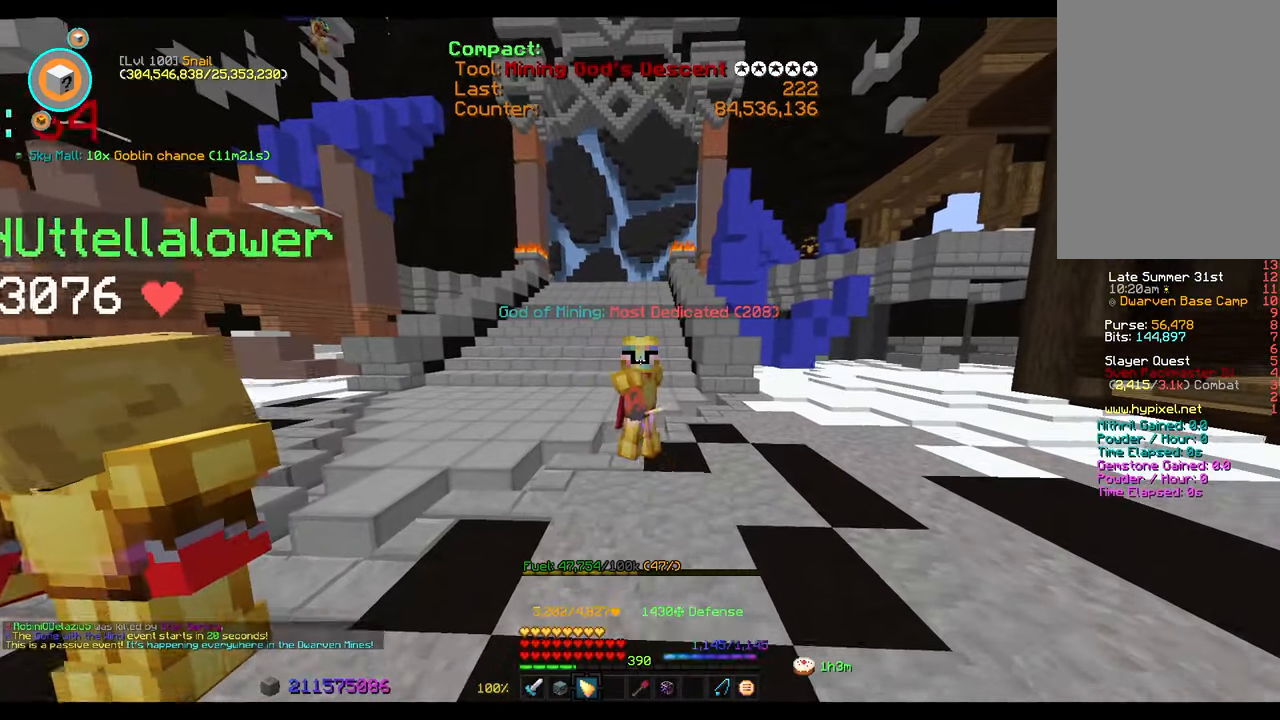
{"keys": ["w"], "mouse": [], "events": [[183, "s", "up"], [400, "w", "down"]]}
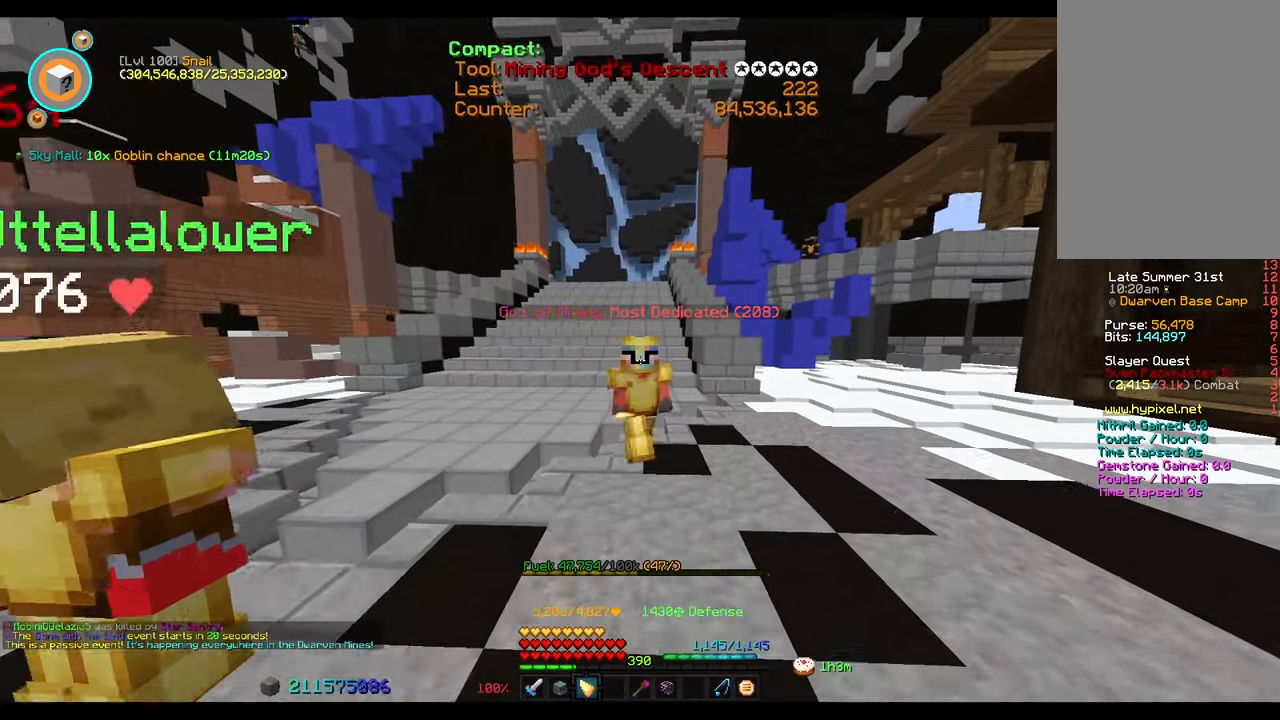
{"keys": ["w"], "mouse": [], "events": []}
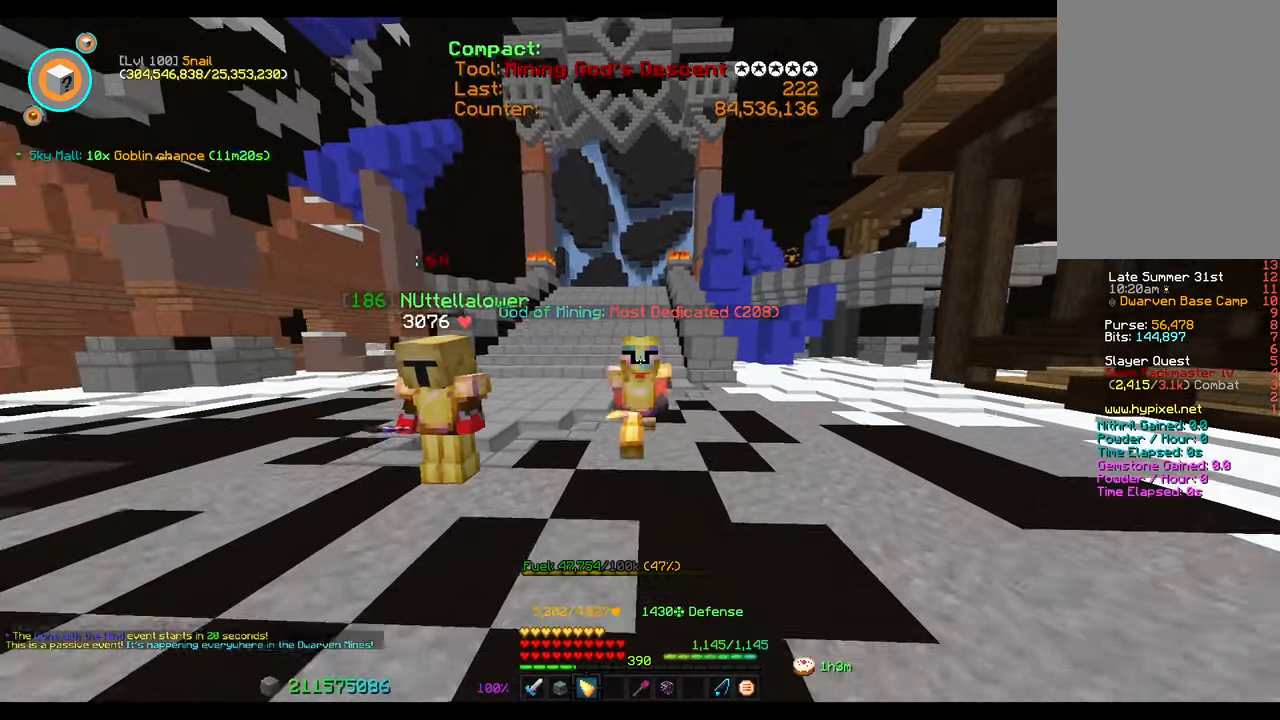
{"keys": ["w"], "mouse": [], "events": []}
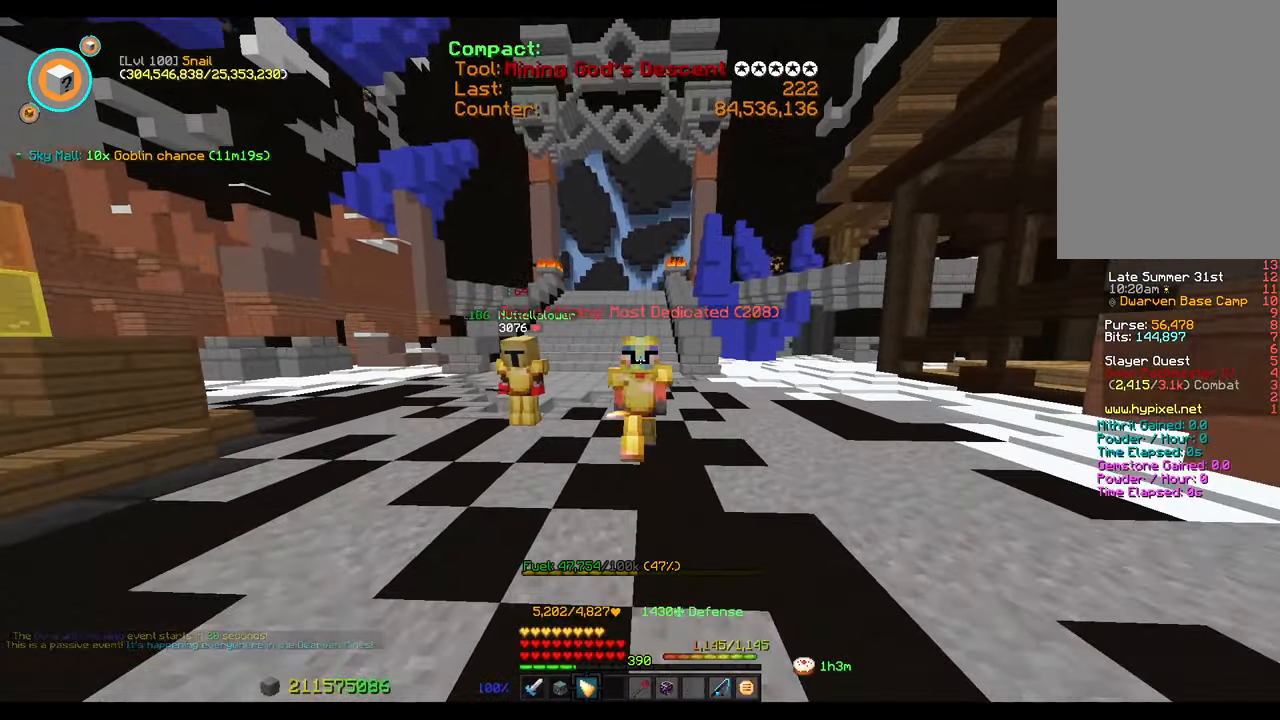
{"keys": ["a", "w"], "mouse": [], "events": [[467, "a", "down"]]}
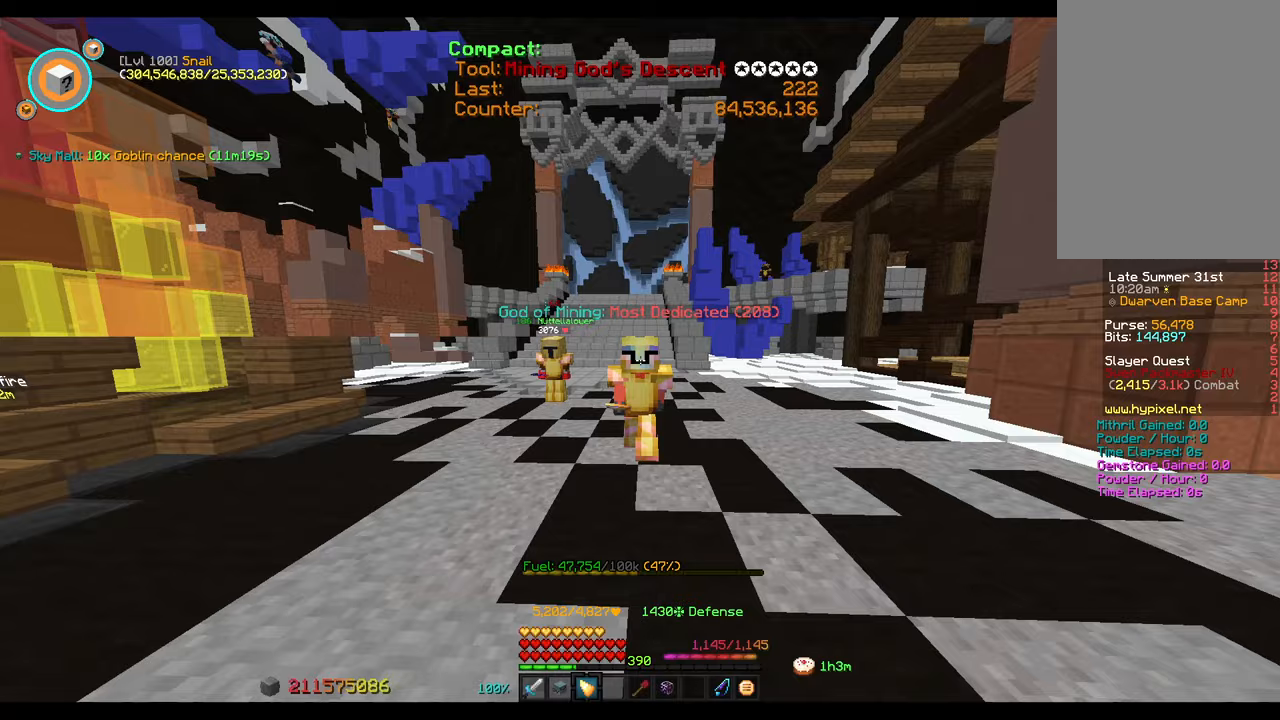
{"keys": ["a"], "mouse": [], "events": [[500, "w", "up"]]}
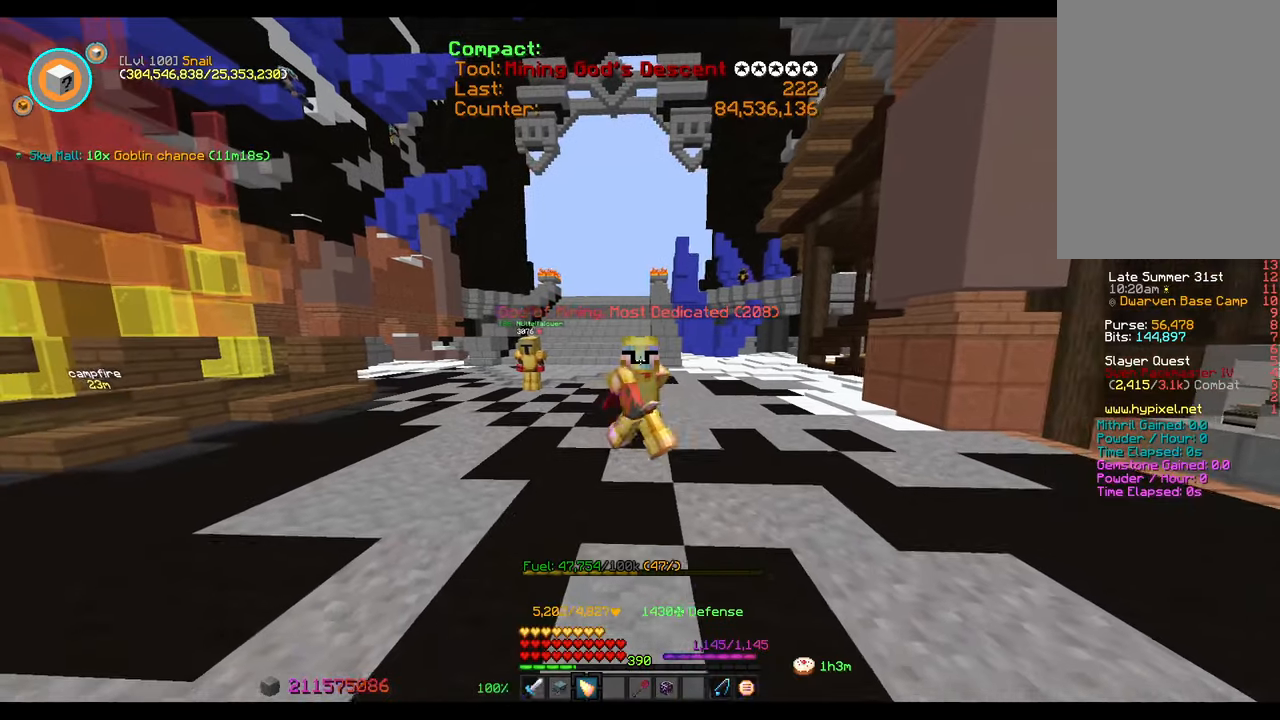
{"keys": [], "mouse": [], "events": [[83, "a", "up"]]}
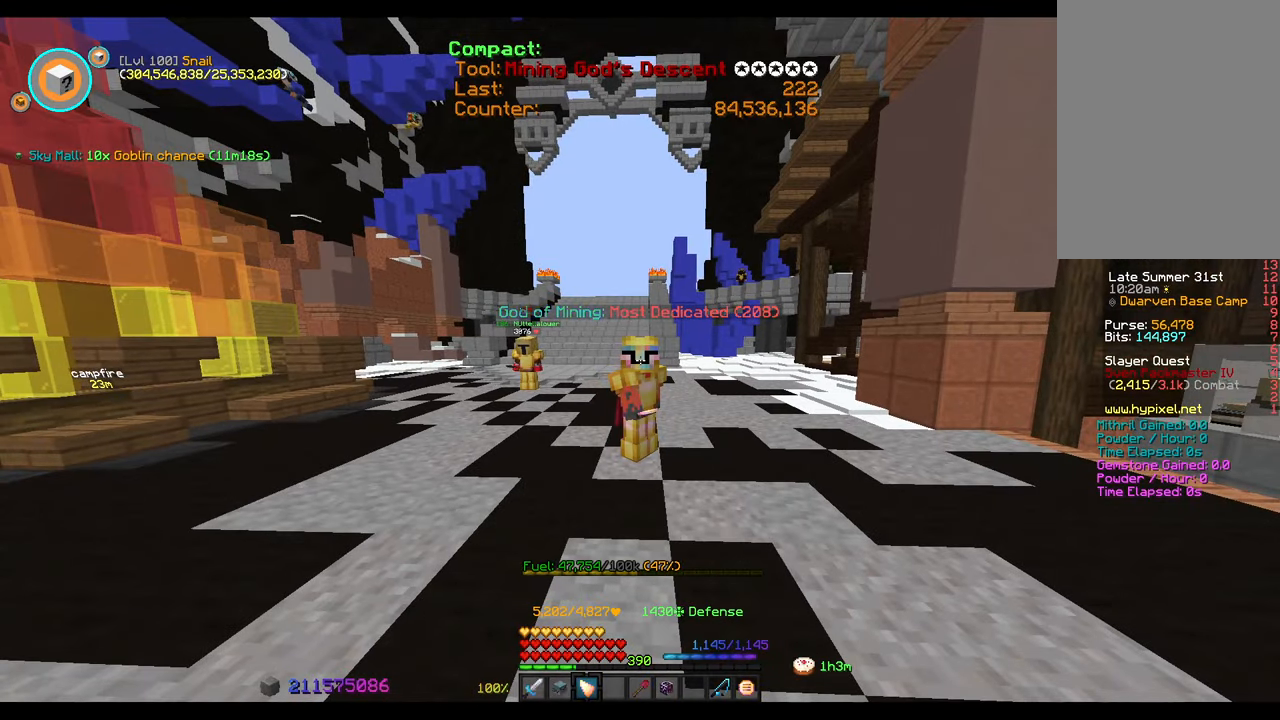
{"keys": [], "mouse": [], "events": []}
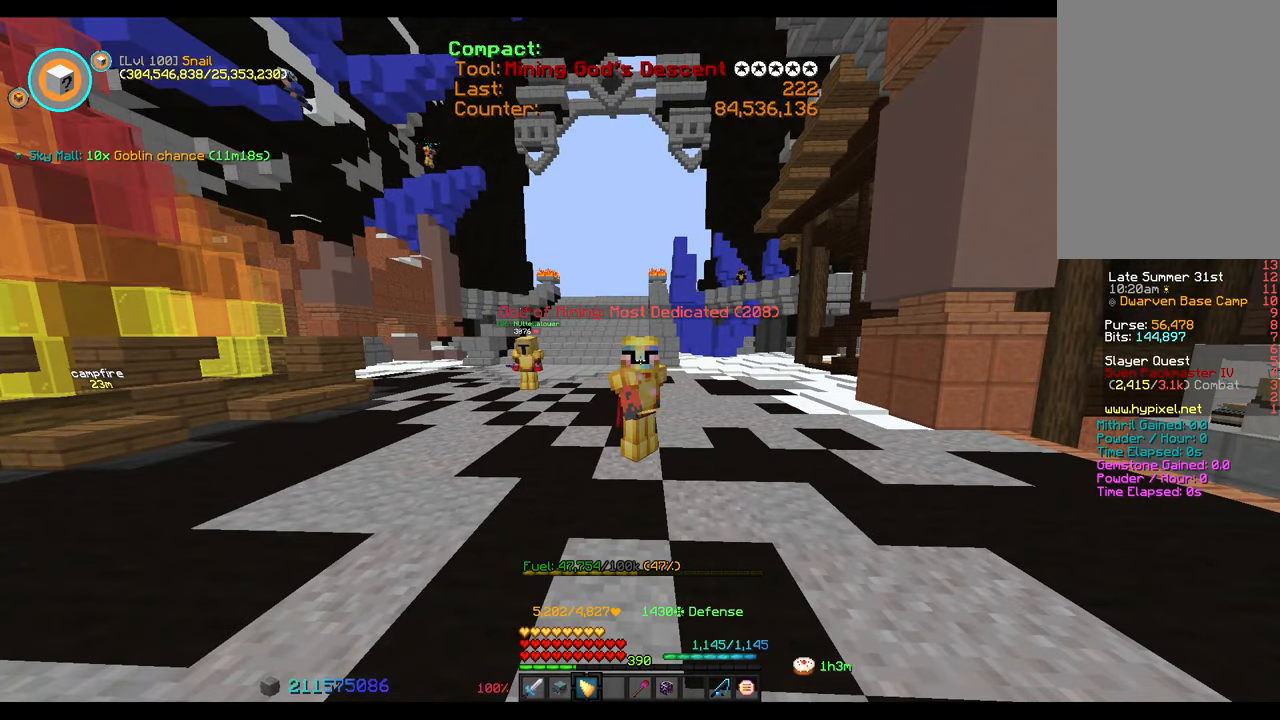
{"keys": [], "mouse": [], "events": []}
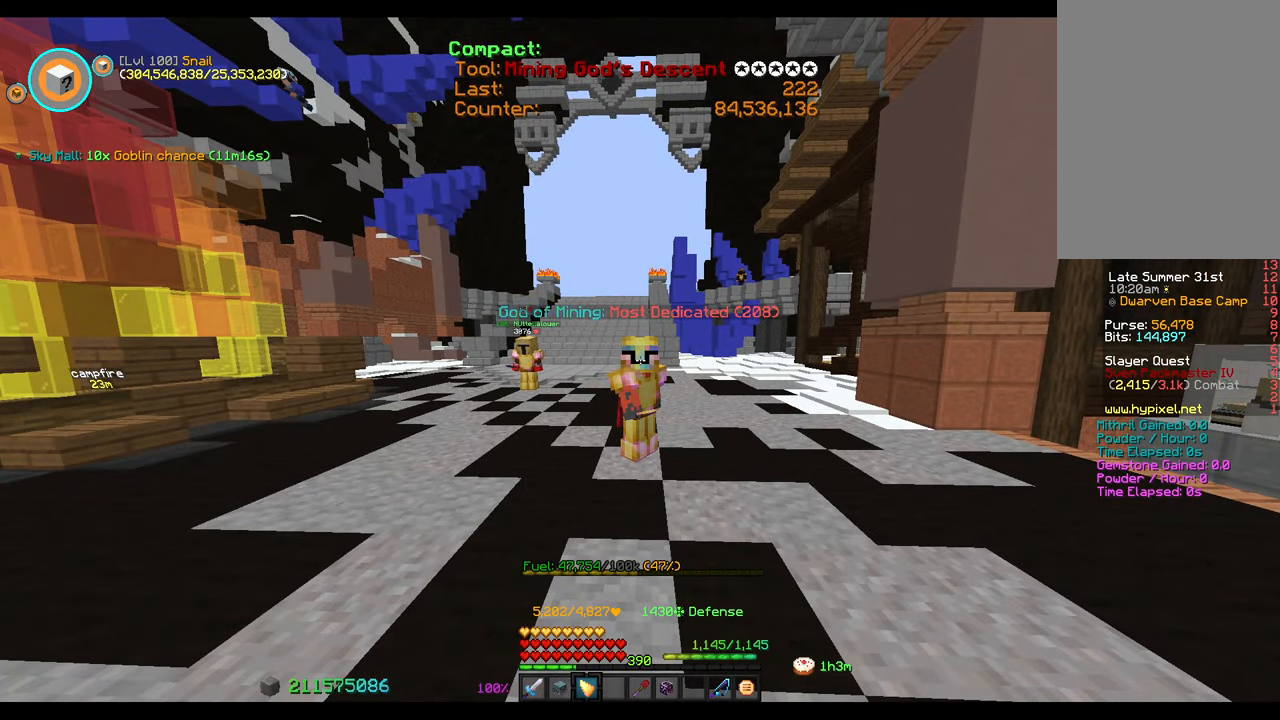
{"keys": [], "mouse": [], "events": []}
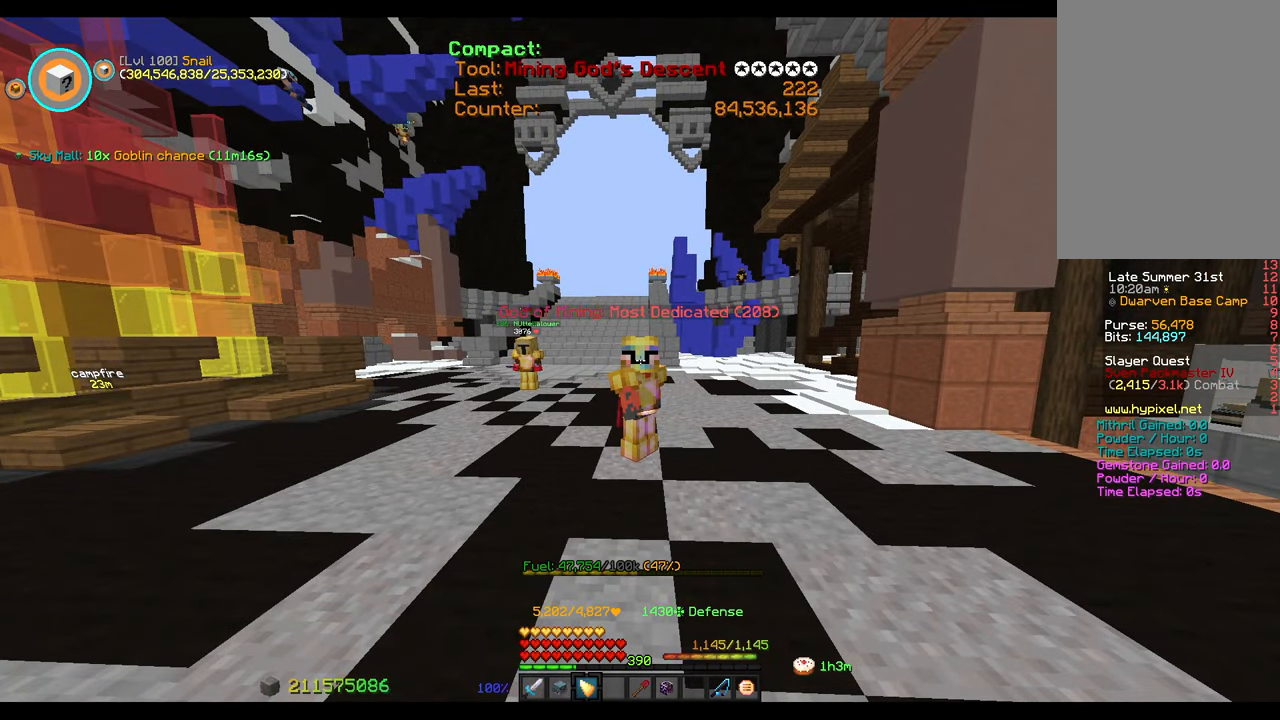
{"keys": [], "mouse": [], "events": []}
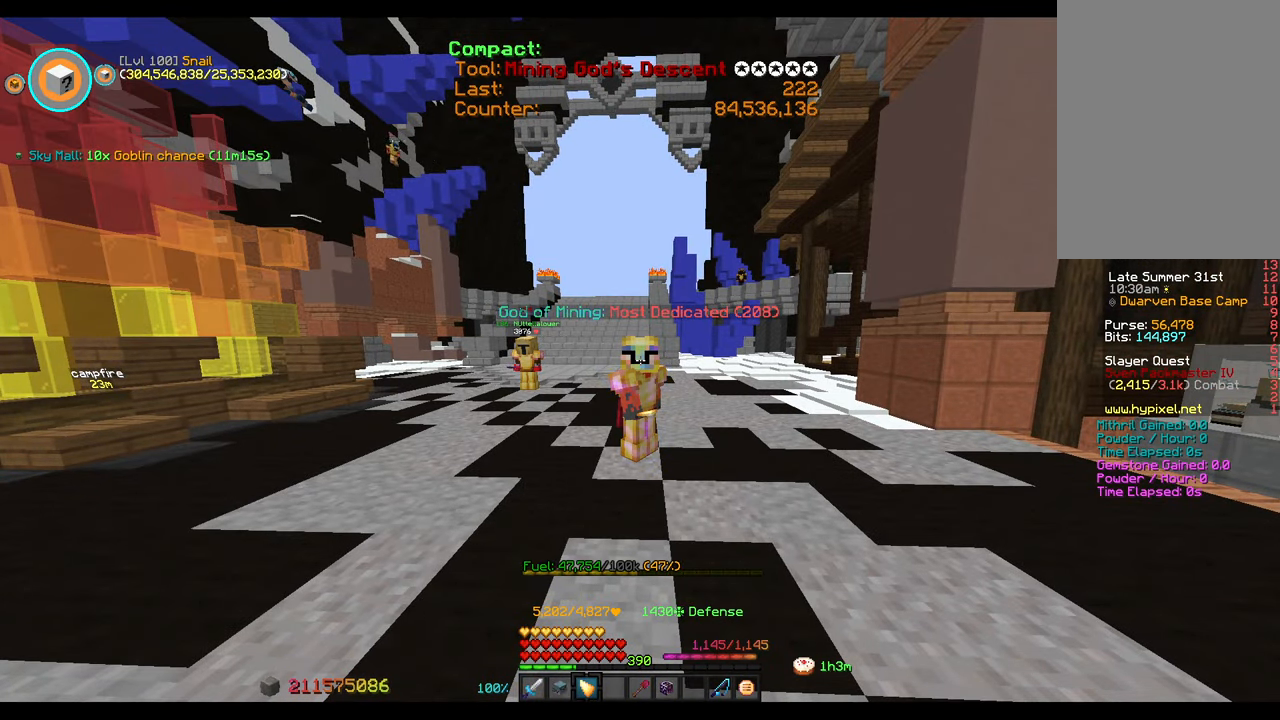
{"keys": ["w"], "mouse": [], "events": [[483, "w", "down"]]}
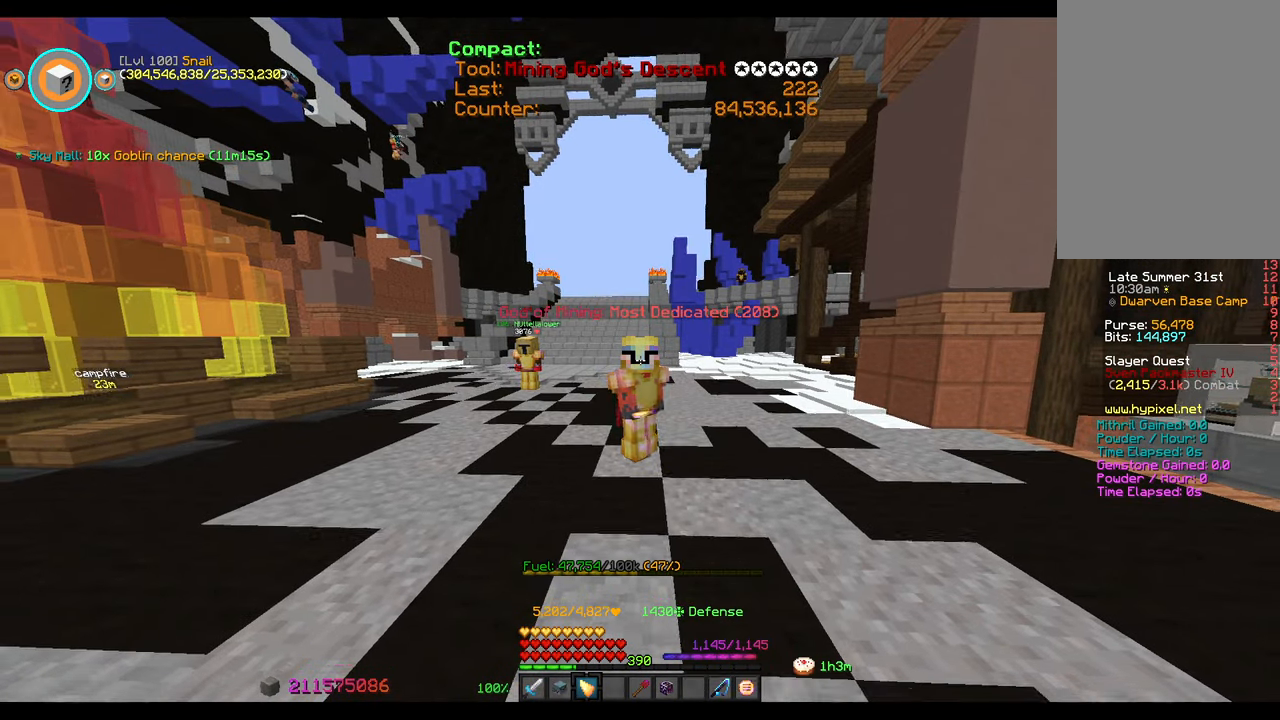
{"keys": ["w"], "mouse": [], "events": [[183, "w", "up"], [283, "w", "down"]]}
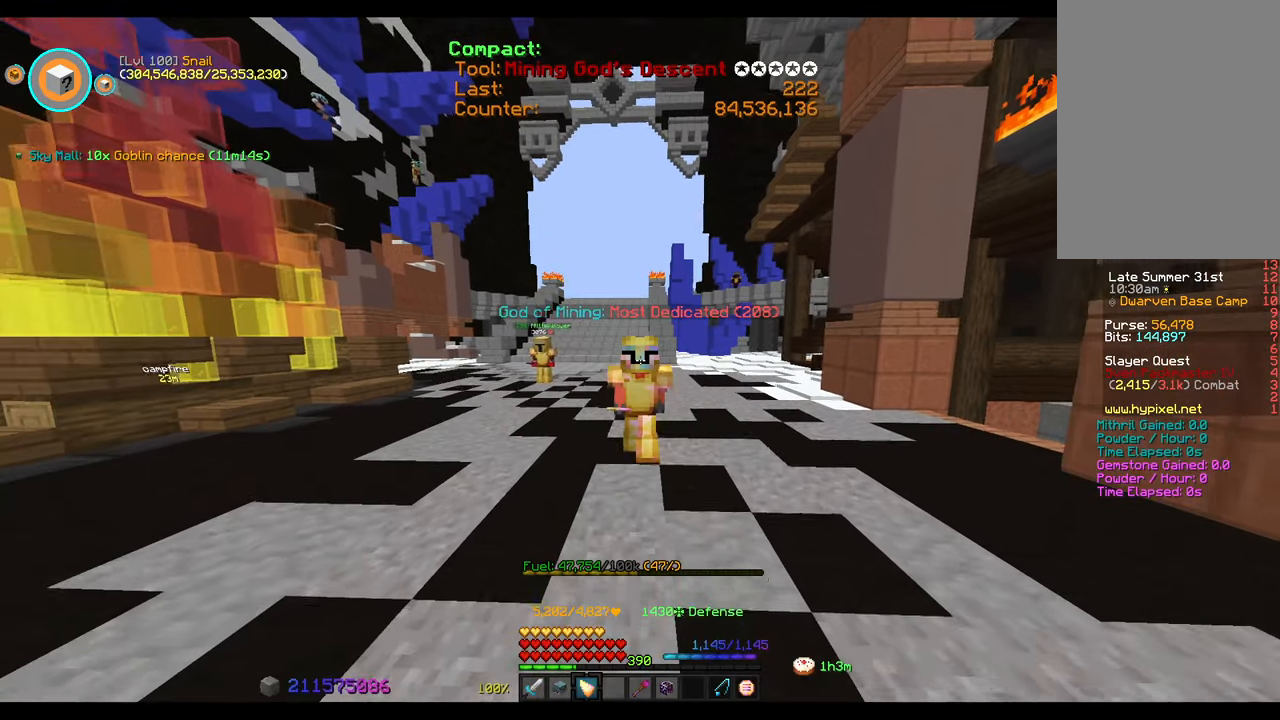
{"keys": ["a"], "mouse": [], "events": [[67, "a", "down"], [367, "w", "up"]]}
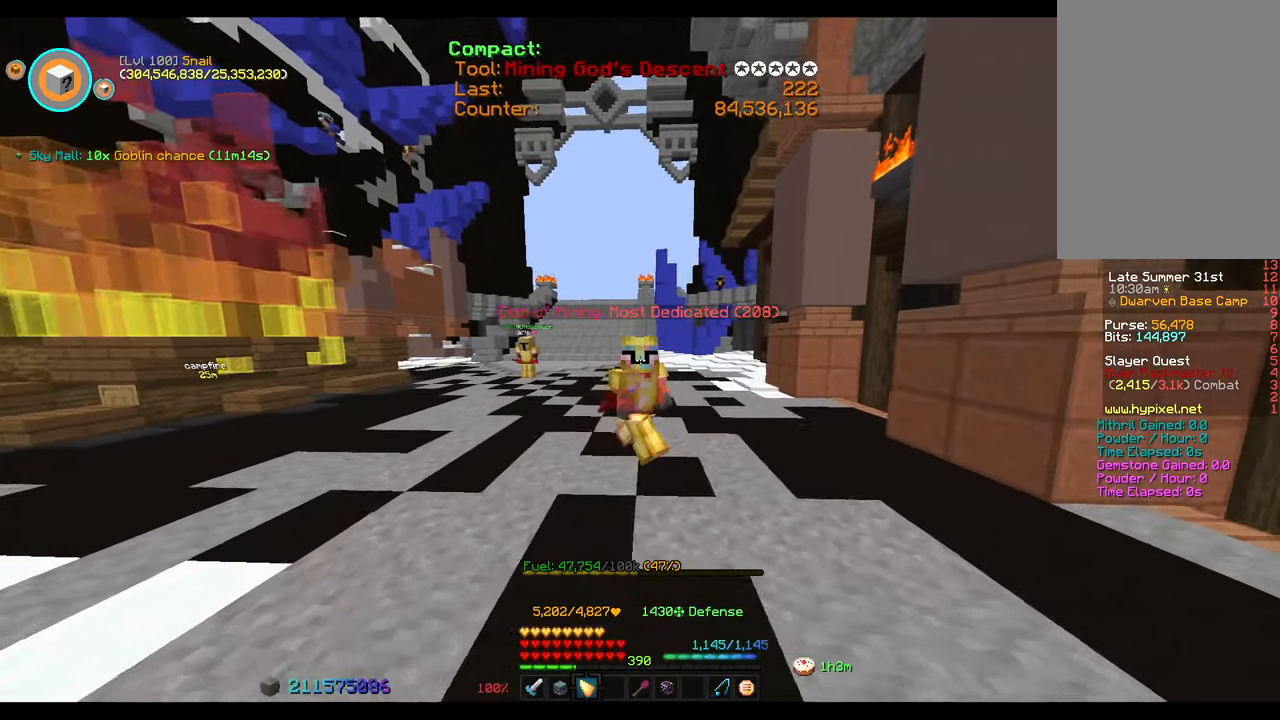
{"keys": ["s"], "mouse": [], "events": [[33, "s", "down"], [83, "a", "up"]]}
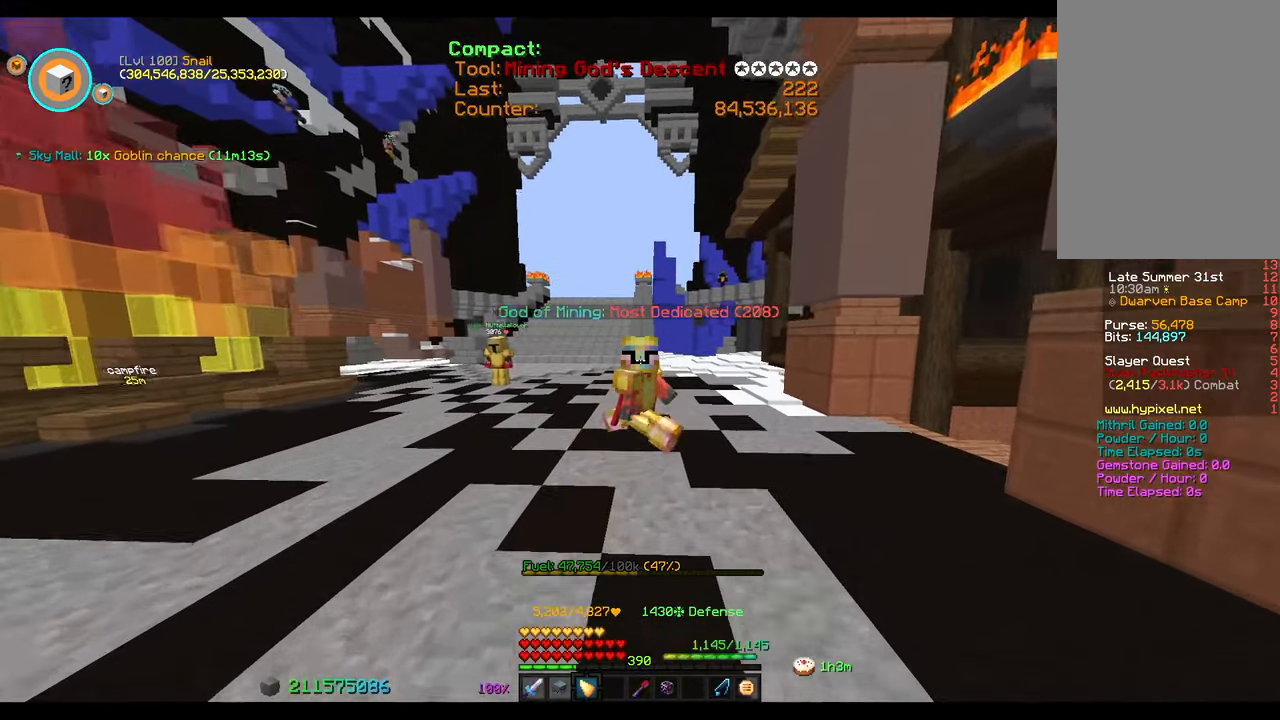
{"keys": ["d", "s"], "mouse": [], "events": [[300, "d", "down"]]}
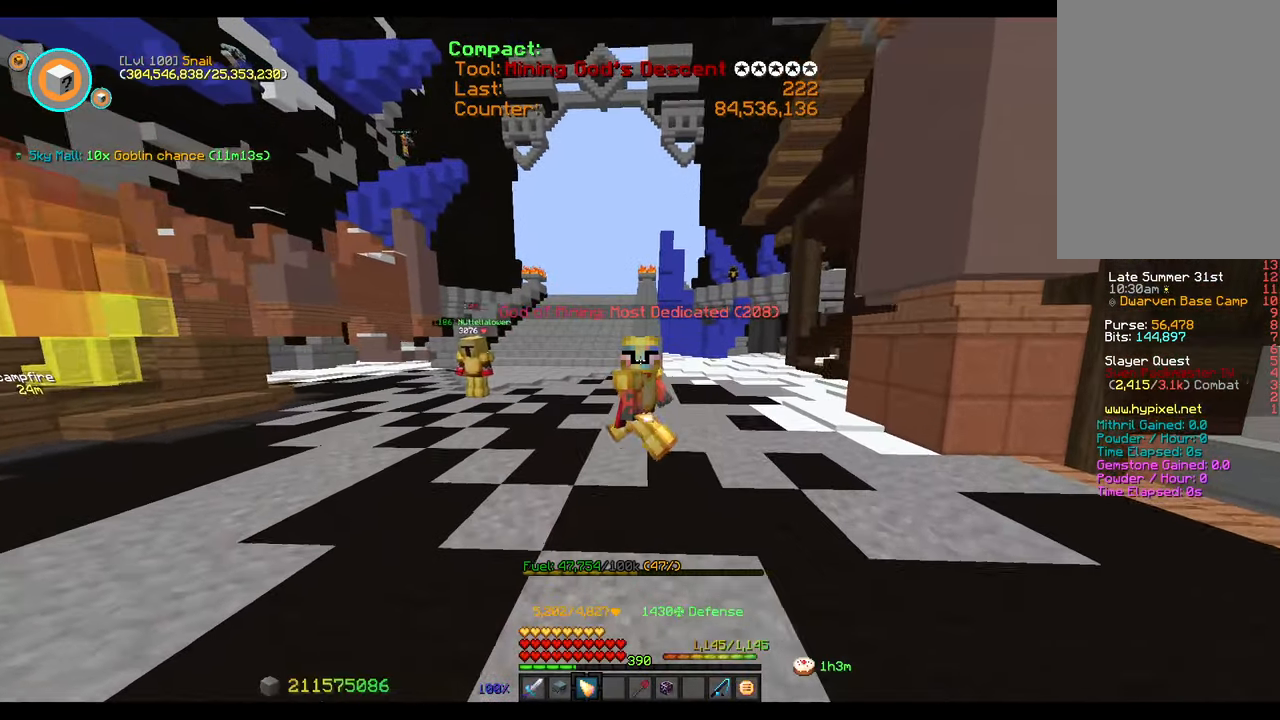
{"keys": ["s"], "mouse": [], "events": [[83, "d", "up"]]}
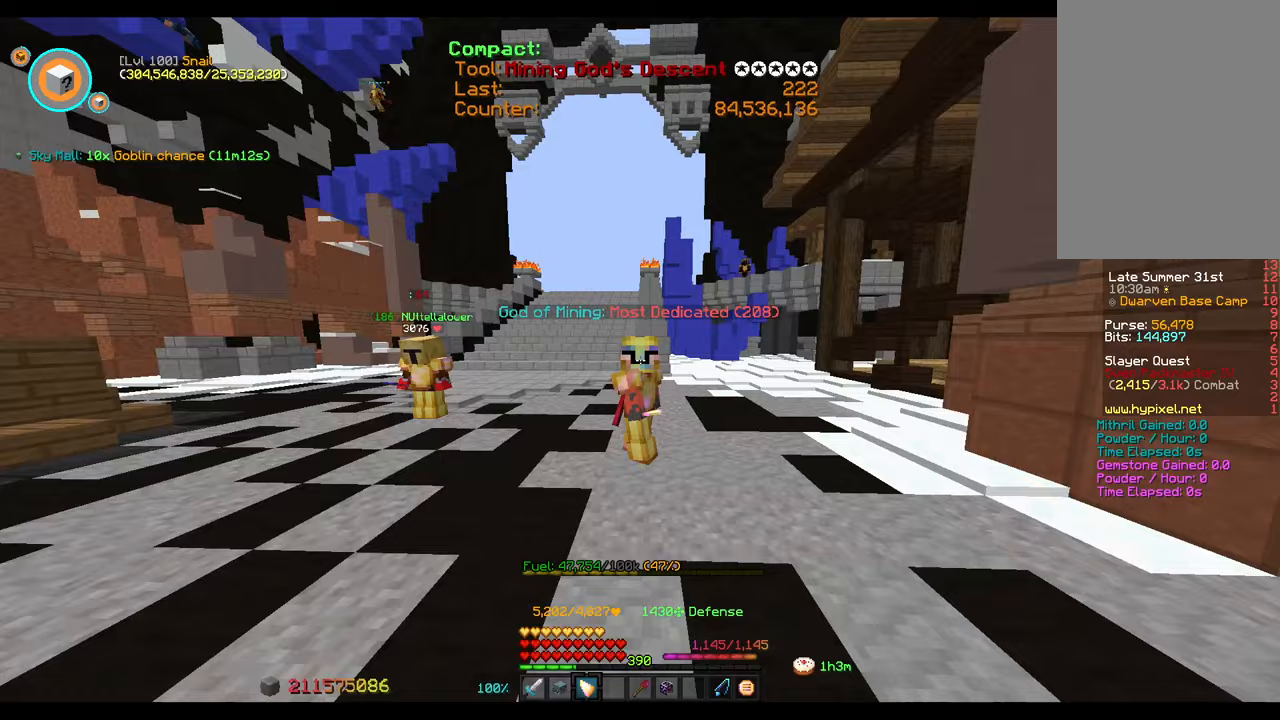
{"keys": ["s"], "mouse": [], "events": [[200, "d", "down"], [483, "d", "up"]]}
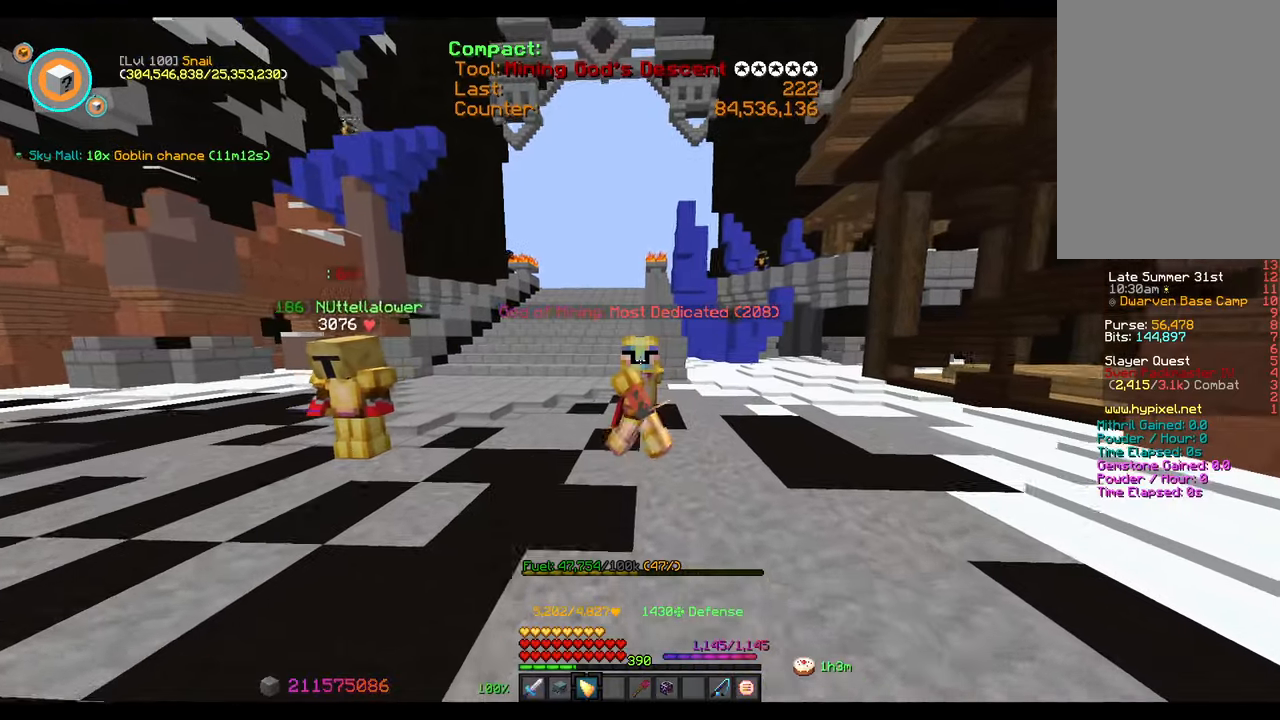
{"keys": ["d", "s"], "mouse": [], "events": [[383, "d", "down"]]}
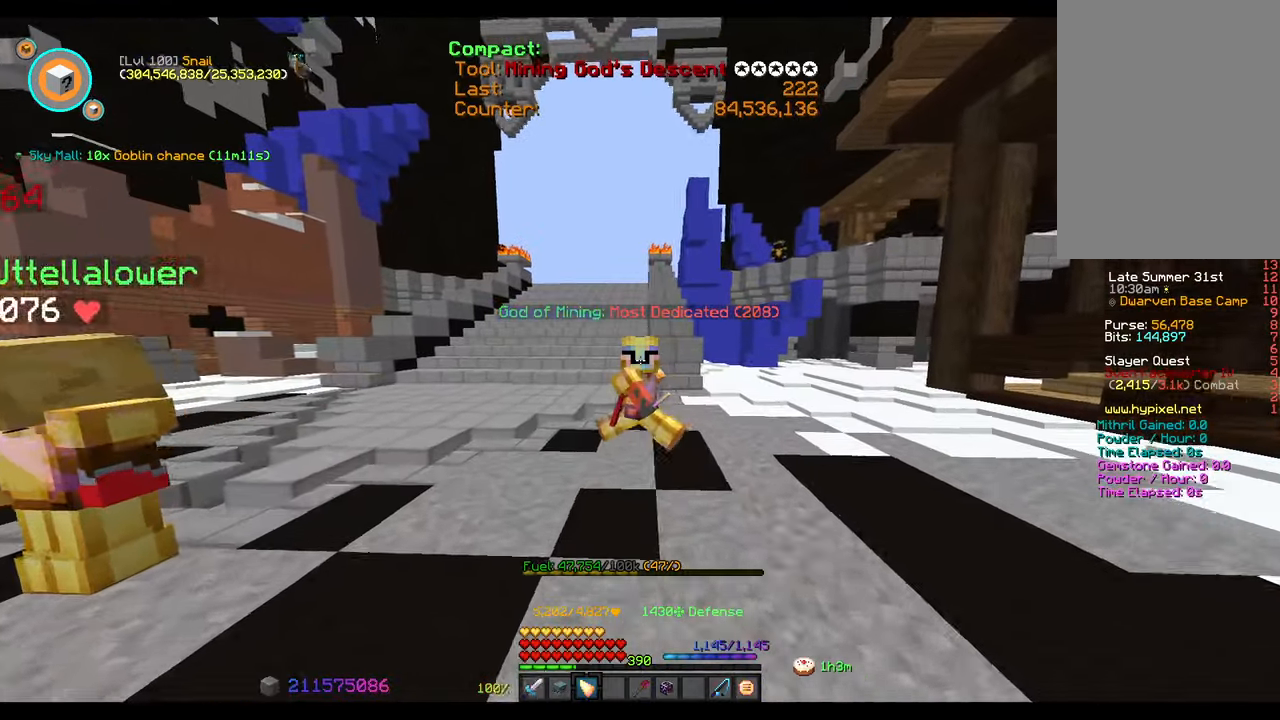
{"keys": ["d", "s"], "mouse": [], "events": []}
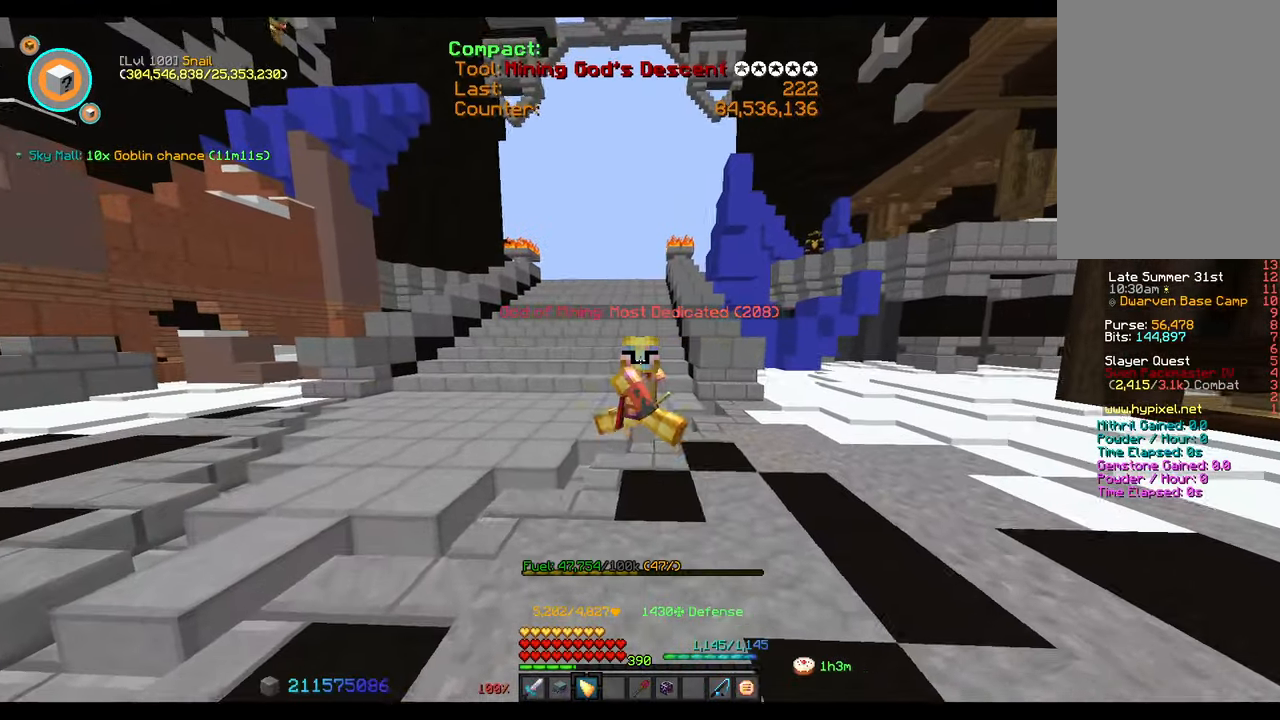
{"keys": ["d", "s"], "mouse": [], "events": []}
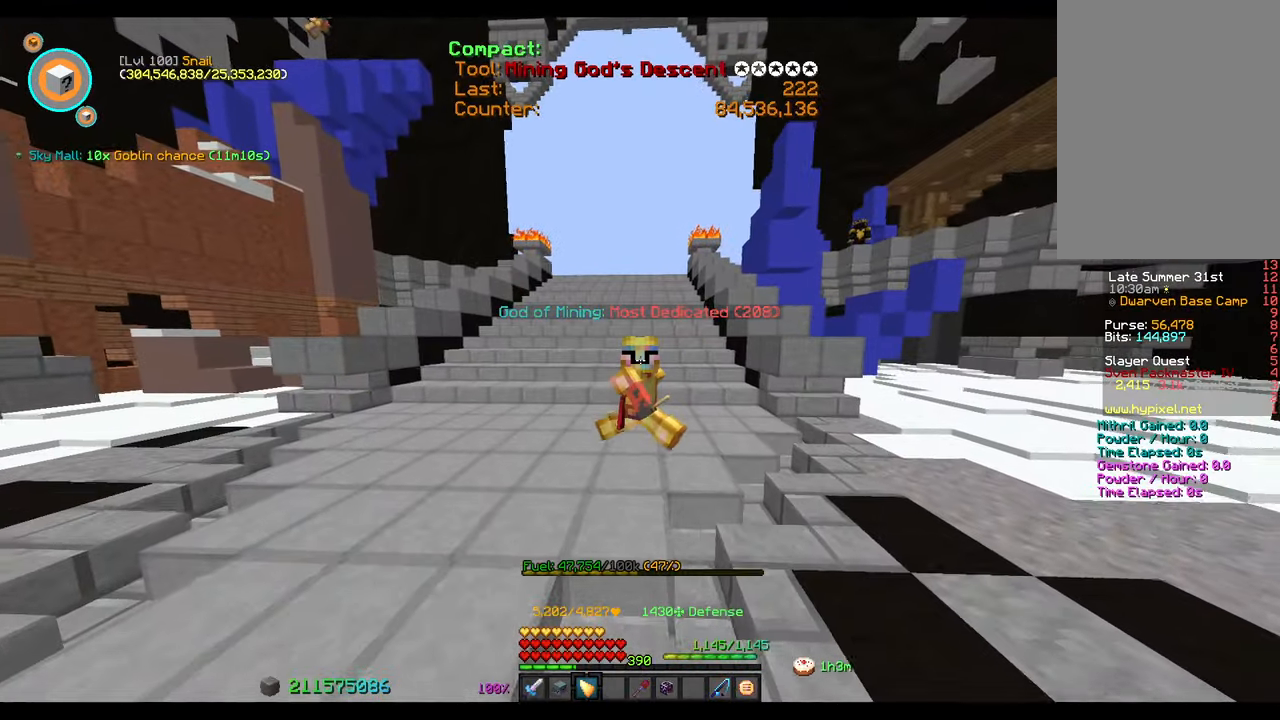
{"keys": ["d", "s"], "mouse": [], "events": []}
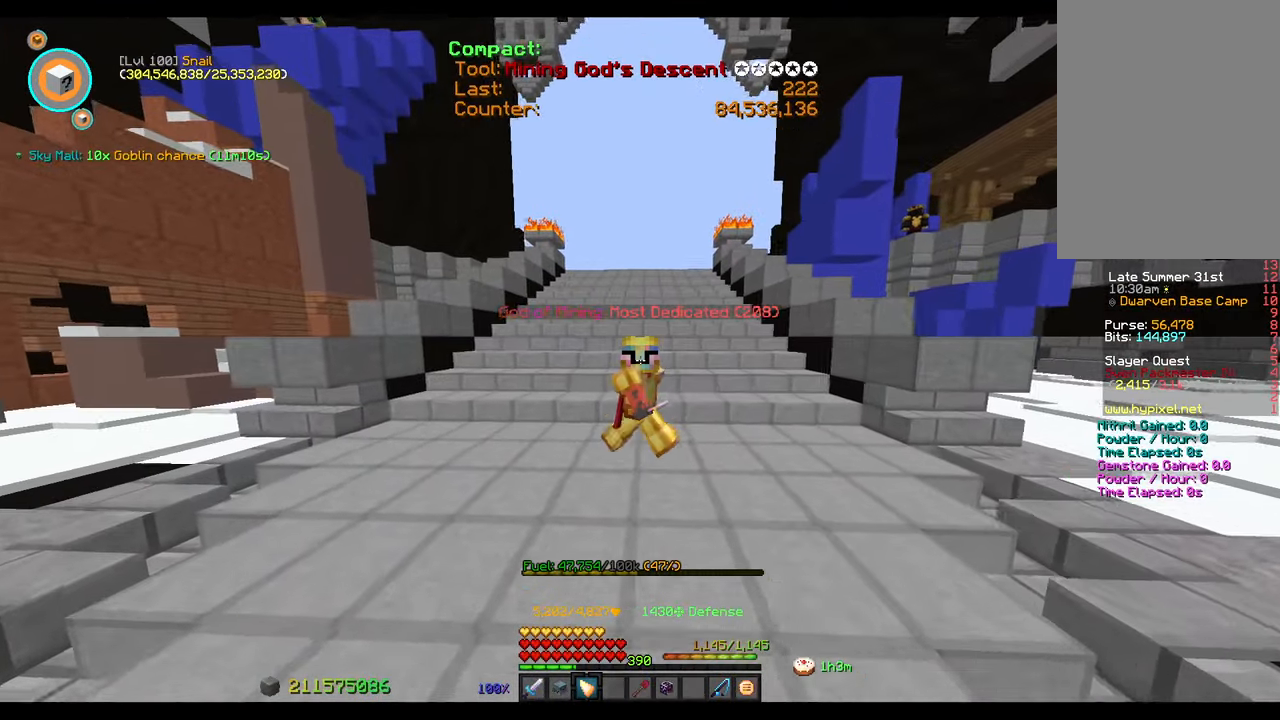
{"keys": ["w"], "mouse": [], "events": [[100, "s", "up"], [117, "d", "up"], [283, "w", "down"]]}
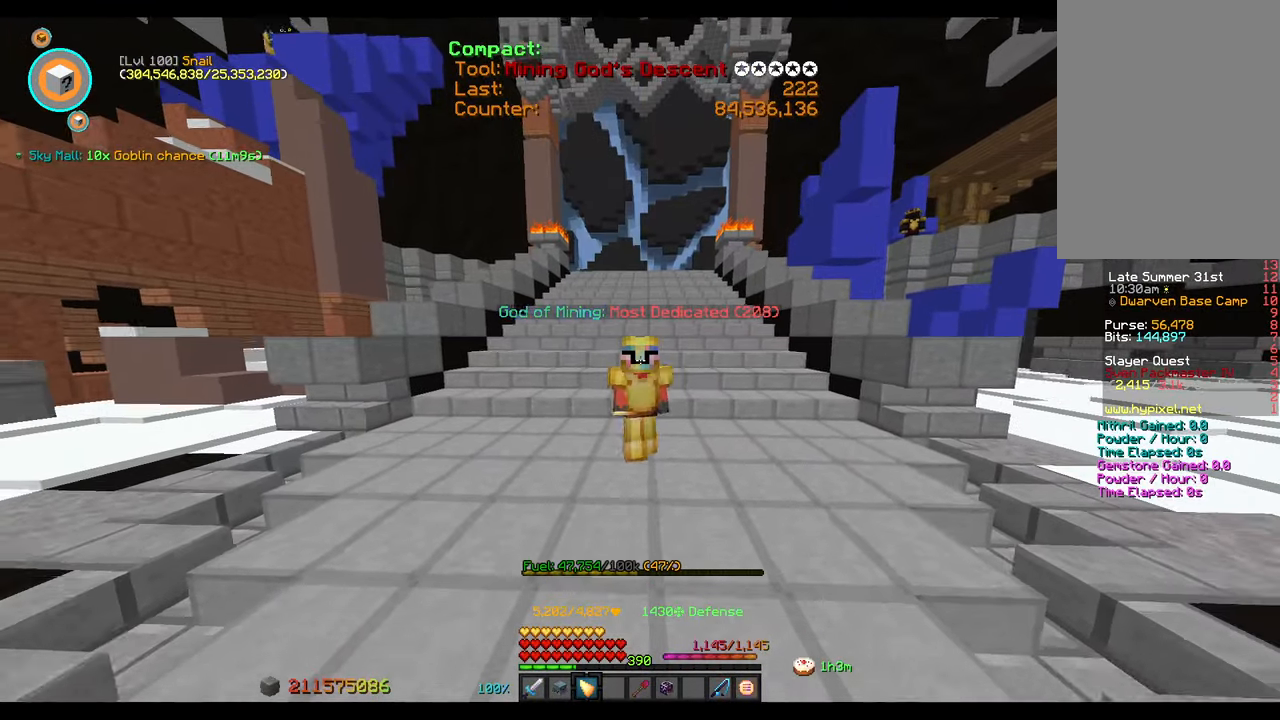
{"keys": ["a"], "mouse": [], "events": [[417, "a", "down"], [467, "w", "up"]]}
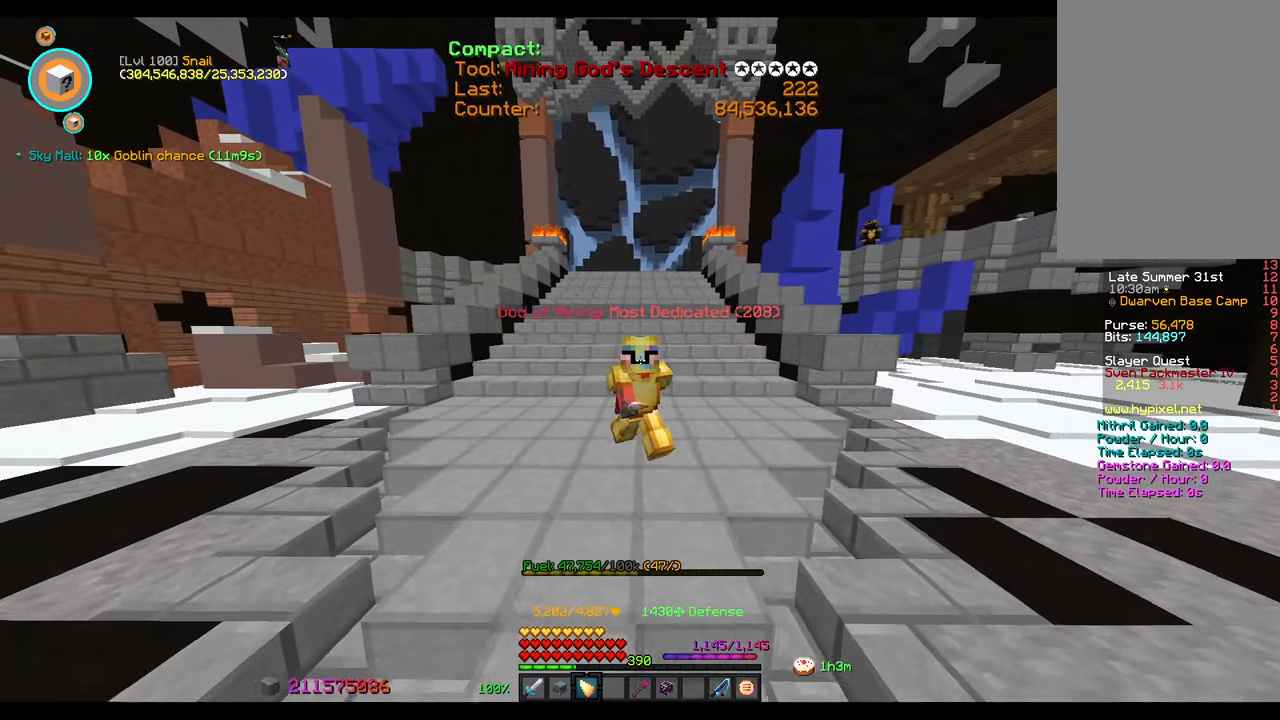
{"keys": [], "mouse": [], "events": [[117, "a", "up"]]}